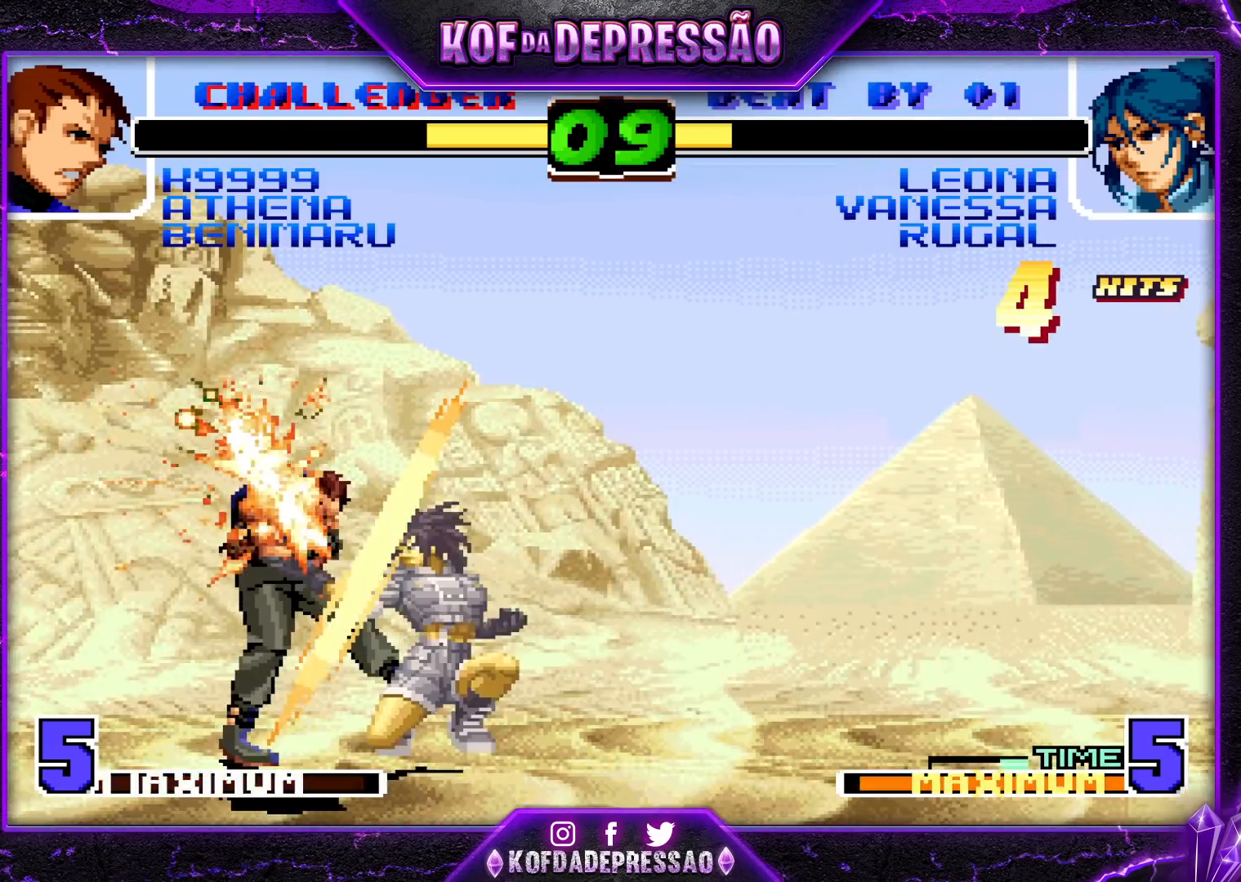
Gameplay with a controller (arcade stick); each line is a JSON object with the inputs held at the frame after it (dt_ms = milliseconds from this image to that frame). "events" lists button and stick changes between this image and that frame as [ms after this image, input, new state], when the widget could be followed in between. Not read: L3 R3.
{"dt_ms": 500, "buttons": ["CROSS", "L2", "R2"], "left_stick": "center", "events": [[167, "CIRCLE", "down"], [333, "CIRCLE", "up"], [350, "R1", "up"], [350, "SQUARE", "up"], [350, "TRIANGLE", "up"], [383, "CROSS", "up"], [417, "SQUARE", "down"], [417, "TRIANGLE", "down"], [433, "CIRCLE", "down"], [467, "CROSS", "down"], [483, "CIRCLE", "up"], [500, "SQUARE", "up"], [500, "TRIANGLE", "up"]]}
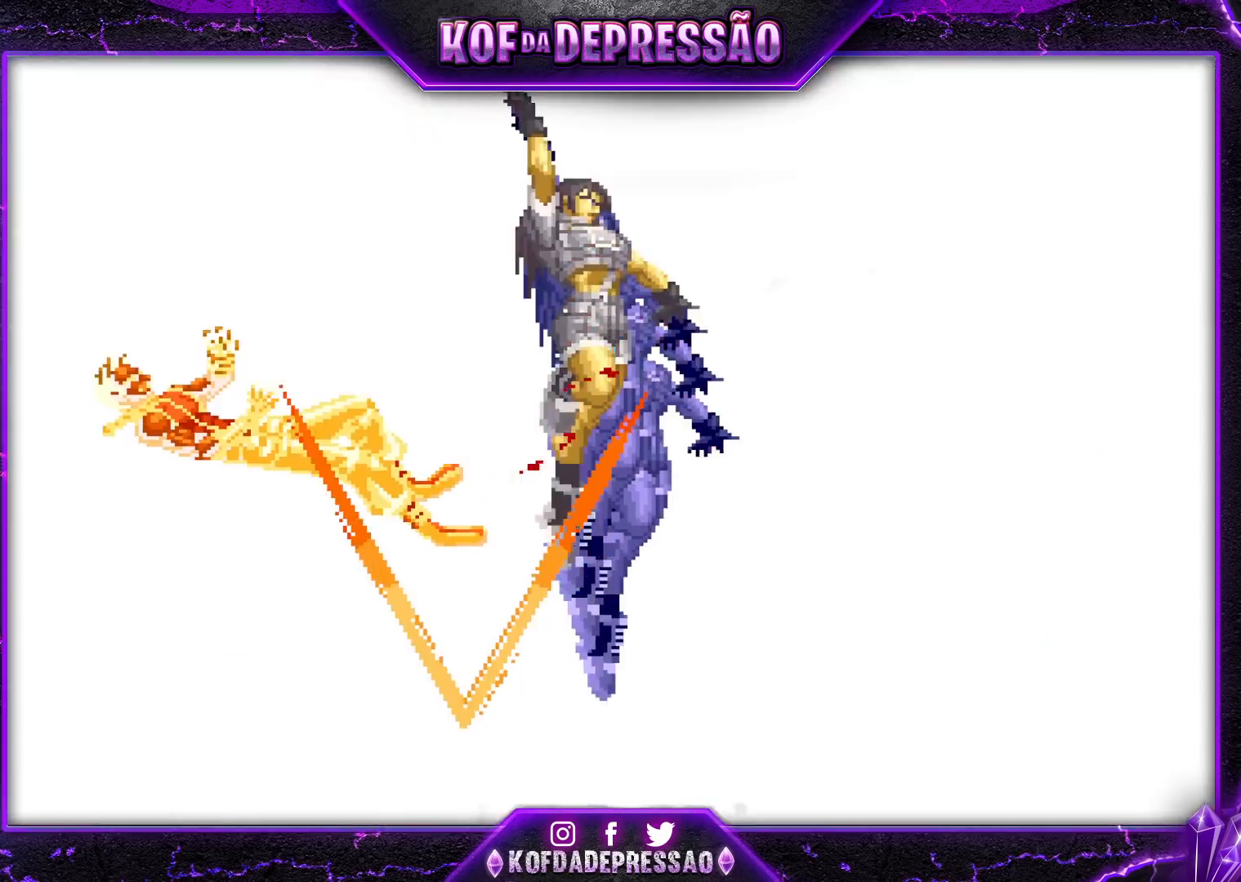
{"dt_ms": 1000, "buttons": ["CROSS", "SQUARE", "TRIANGLE", "R1"], "left_stick": "center"}
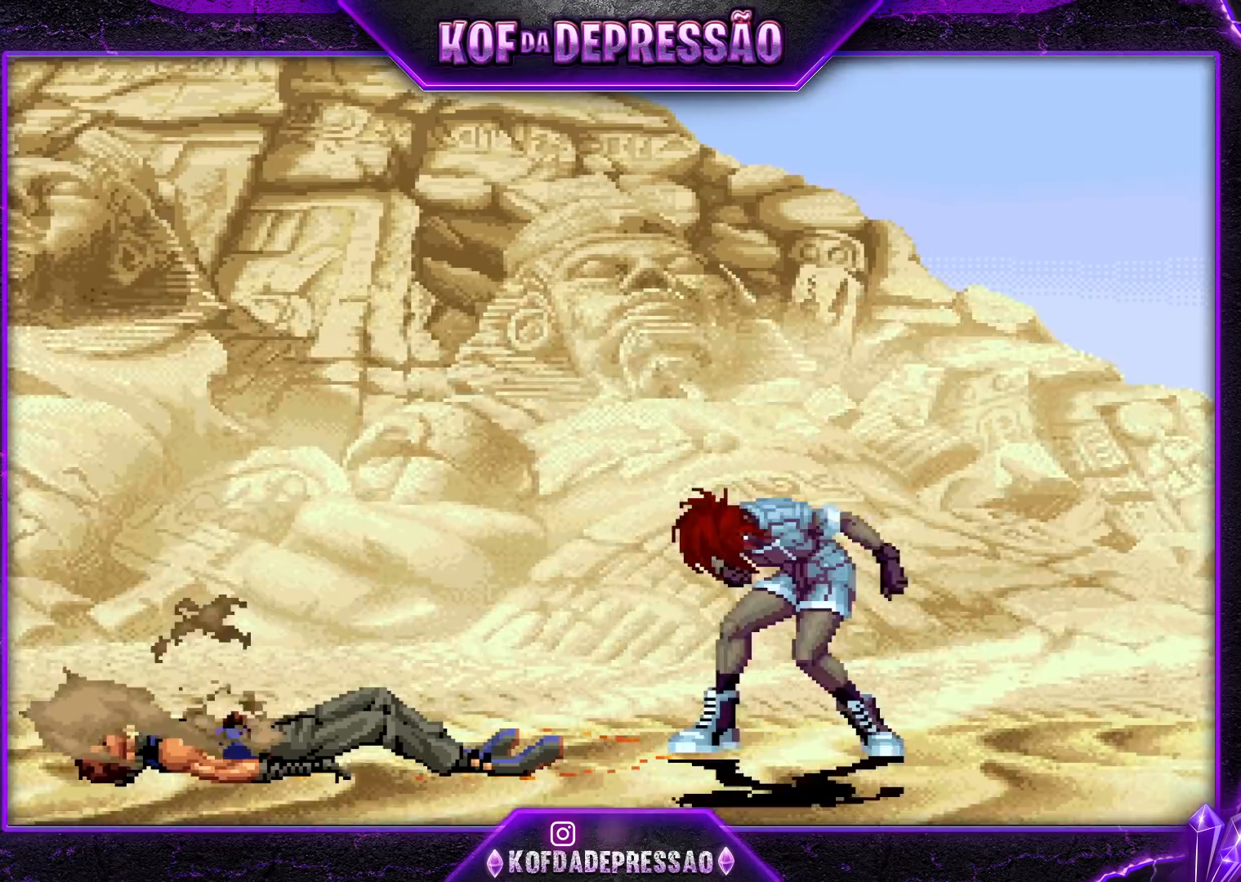
{"dt_ms": 500, "buttons": [], "left_stick": "center", "events": [[67, "R1", "up"], [83, "SQUARE", "up"], [100, "TRIANGLE", "up"], [133, "CROSS", "up"], [367, "SQUARE", "down"], [367, "TRIANGLE", "down"], [400, "SQUARE", "up"], [400, "TRIANGLE", "up"]]}
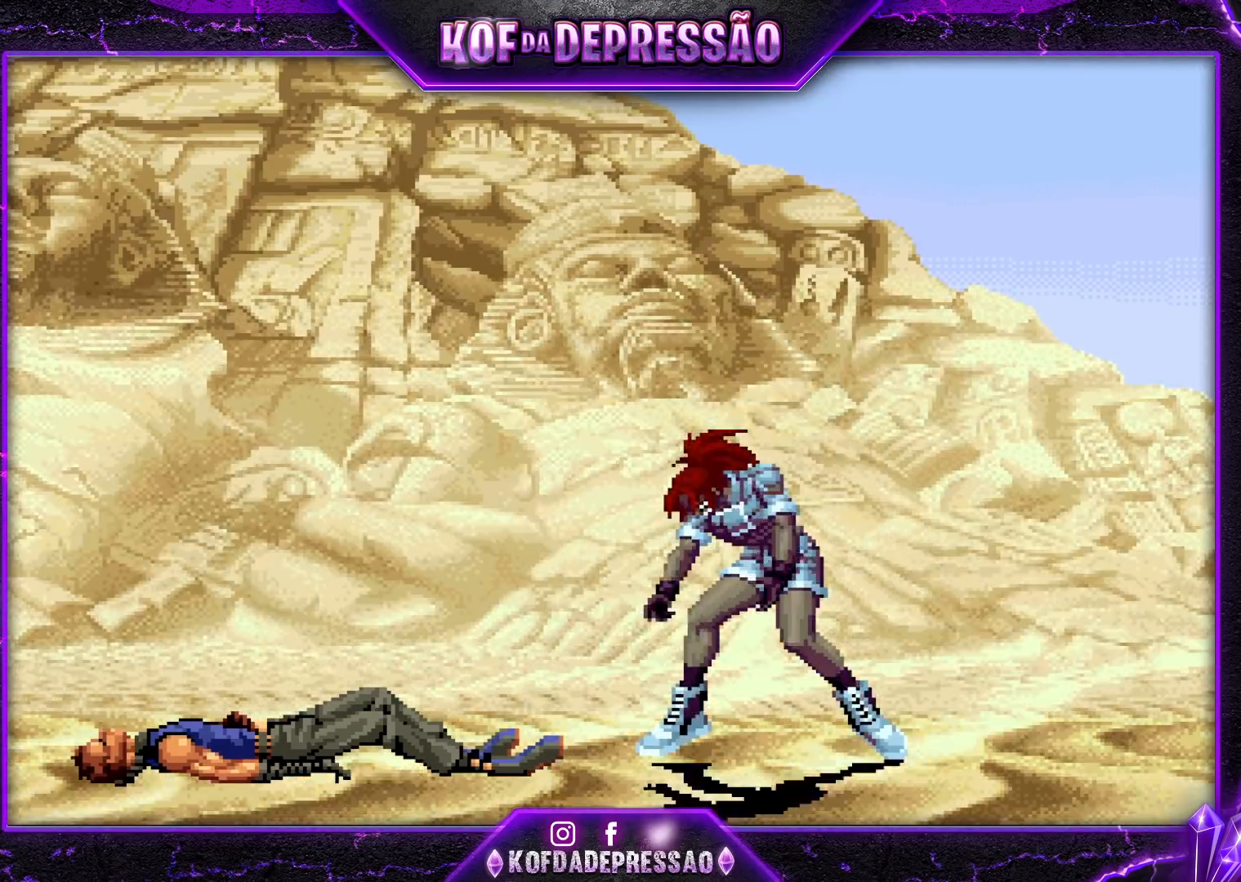
{"dt_ms": 500, "buttons": [], "left_stick": "center", "events": [[50, "CROSS", "down"], [50, "SQUARE", "down"], [50, "TRIANGLE", "down"], [67, "CROSS", "up"], [67, "SQUARE", "up"], [67, "TRIANGLE", "up"], [200, "CROSS", "down"], [200, "SQUARE", "down"], [217, "R1", "down"], [217, "TRIANGLE", "down"], [233, "CROSS", "up"], [250, "R1", "up"], [250, "SQUARE", "up"], [250, "TRIANGLE", "up"], [400, "SQUARE", "down"], [417, "CROSS", "down"], [417, "R1", "down"], [417, "TRIANGLE", "down"], [433, "CROSS", "up"], [433, "R1", "up"], [433, "SQUARE", "up"], [433, "TRIANGLE", "up"]]}
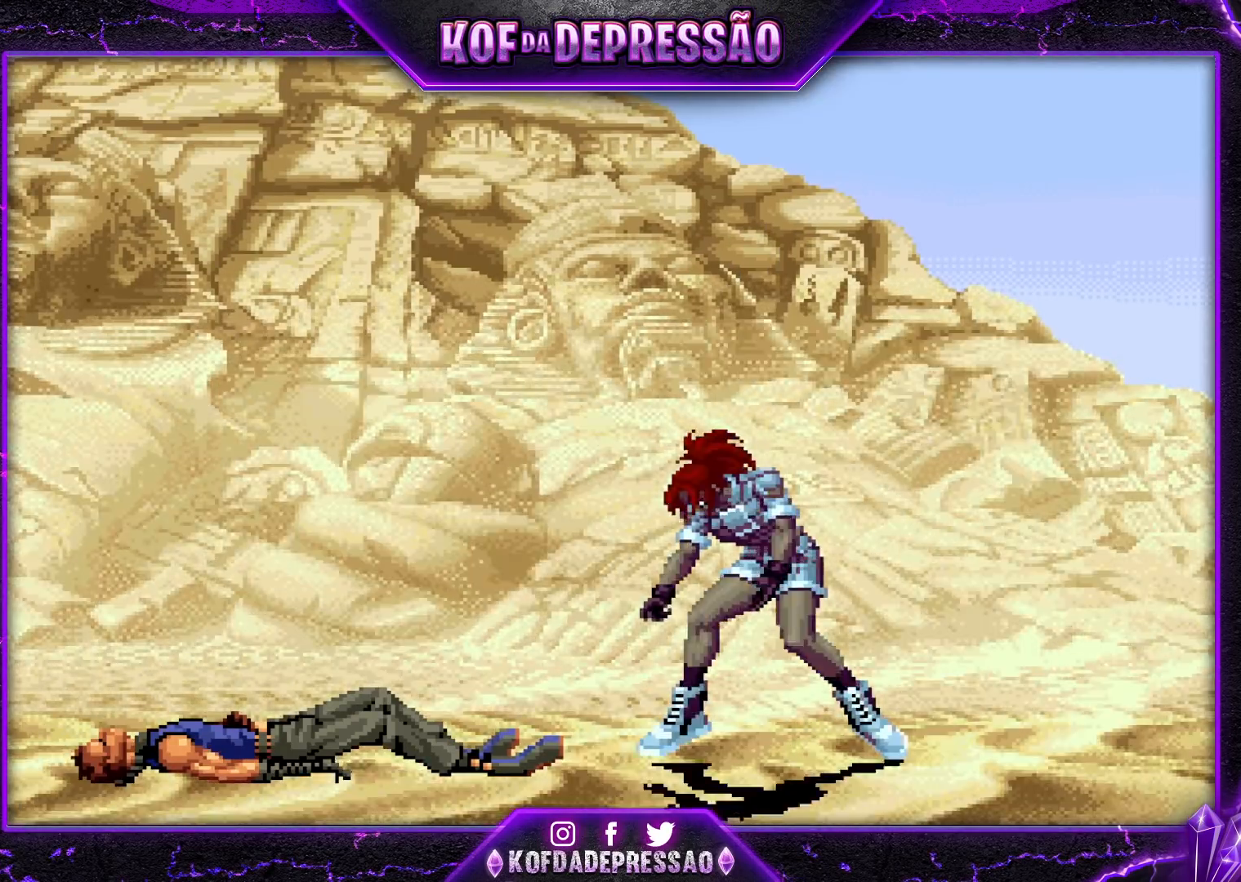
{"dt_ms": 500, "buttons": [], "left_stick": "center", "events": [[117, "R1", "down"], [133, "CROSS", "down"], [133, "SQUARE", "down"], [133, "TRIANGLE", "down"], [150, "CROSS", "up"], [150, "SQUARE", "up"], [167, "TRIANGLE", "up"], [183, "R1", "up"], [300, "R1", "down"], [300, "SQUARE", "down"], [317, "SQUARE", "up"], [333, "R1", "up"]]}
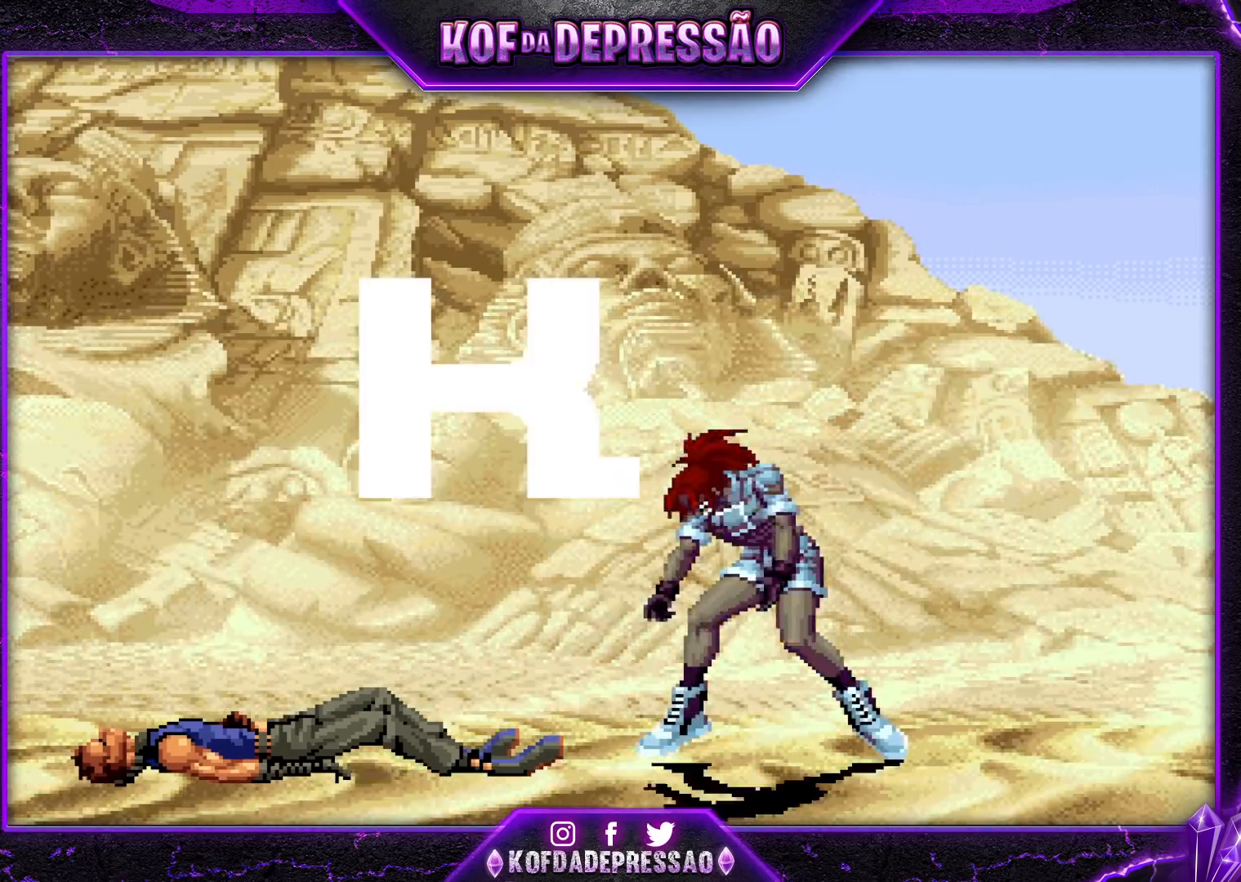
{"dt_ms": 500, "buttons": [], "left_stick": "center", "events": [[33, "CROSS", "down"], [33, "R1", "down"], [33, "TRIANGLE", "down"], [50, "CROSS", "up"], [50, "SQUARE", "down"], [50, "TRIANGLE", "up"], [67, "R1", "up"], [67, "SQUARE", "up"], [217, "TRIANGLE", "down"], [233, "R1", "down"], [250, "R1", "up"], [250, "TRIANGLE", "up"], [417, "TRIANGLE", "down"], [433, "CROSS", "down"], [433, "R1", "down"], [433, "SQUARE", "down"], [450, "CROSS", "up"], [450, "R1", "up"], [450, "SQUARE", "up"], [450, "TRIANGLE", "up"]]}
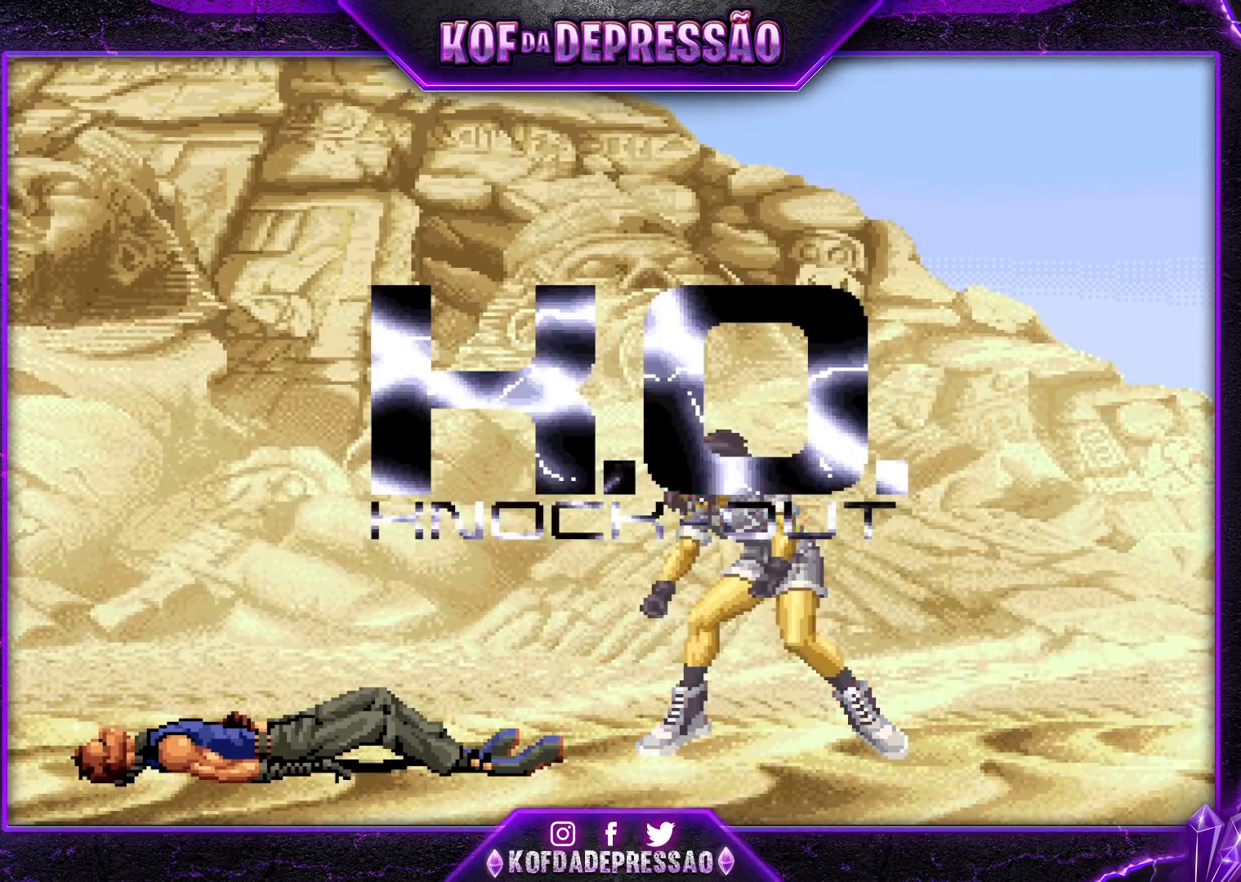
{"dt_ms": 500, "buttons": [], "left_stick": "center", "events": [[117, "CROSS", "down"], [117, "R1", "down"], [117, "SQUARE", "down"], [117, "TRIANGLE", "down"], [133, "CROSS", "up"], [133, "R1", "up"], [133, "SQUARE", "up"], [133, "TRIANGLE", "up"], [217, "CROSS", "down"], [217, "R1", "down"], [217, "SQUARE", "down"], [217, "TRIANGLE", "down"], [267, "R1", "up"], [267, "SQUARE", "up"], [267, "TRIANGLE", "up"], [283, "CROSS", "up"], [400, "CROSS", "down"], [400, "R1", "down"], [400, "SQUARE", "down"], [400, "TRIANGLE", "down"], [450, "CROSS", "up"], [450, "TRIANGLE", "up"], [467, "R1", "up"], [467, "SQUARE", "up"]]}
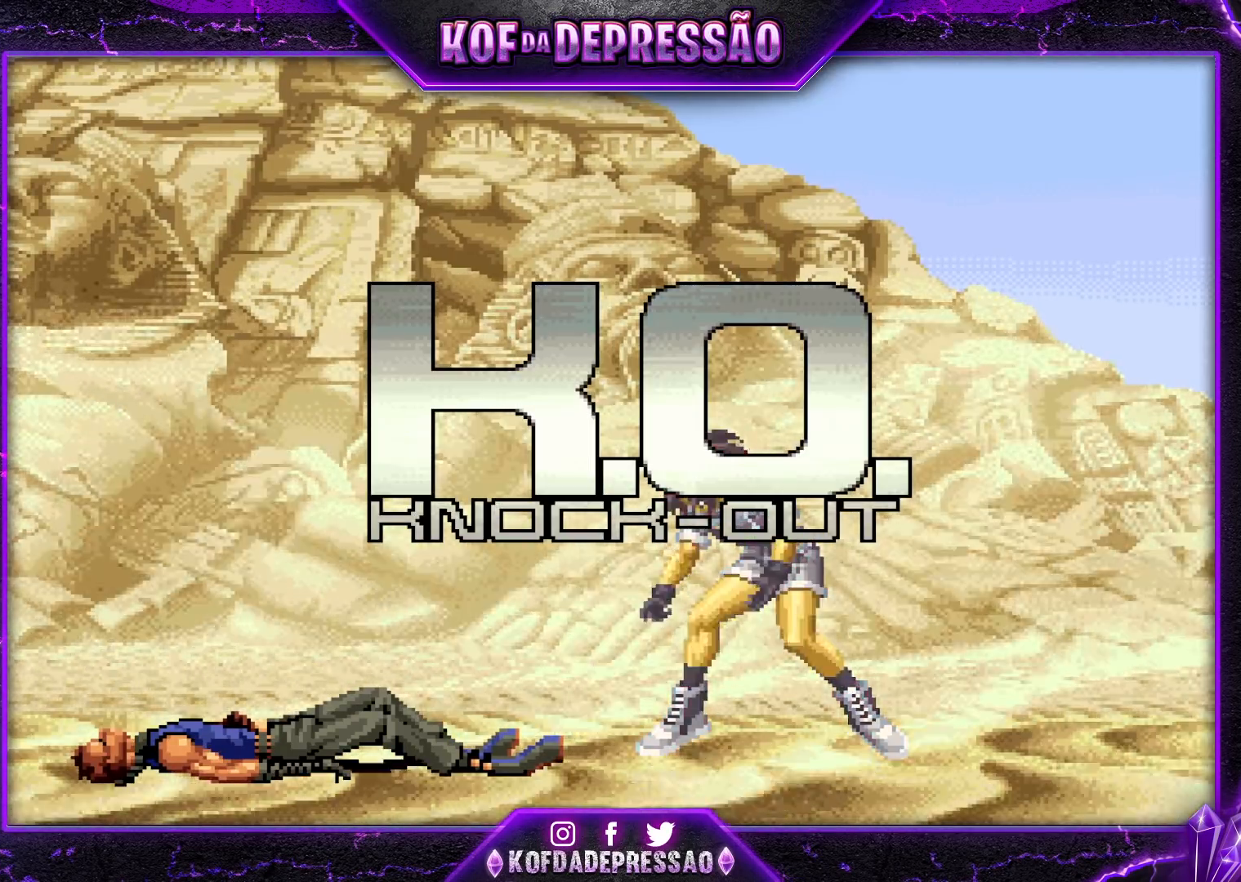
{"dt_ms": 500, "buttons": [], "left_stick": "center", "events": [[117, "CROSS", "down"], [117, "R1", "down"], [117, "SQUARE", "down"], [117, "TRIANGLE", "down"], [150, "CROSS", "up"], [150, "R1", "up"], [150, "SQUARE", "up"], [150, "TRIANGLE", "up"], [217, "CROSS", "down"], [217, "R1", "down"], [217, "SQUARE", "down"], [217, "TRIANGLE", "down"], [317, "CROSS", "up"], [317, "R1", "up"], [317, "SQUARE", "up"], [317, "TRIANGLE", "up"], [417, "R1", "down"], [433, "CROSS", "down"], [433, "SQUARE", "down"], [433, "TRIANGLE", "down"], [450, "CROSS", "up"], [450, "SQUARE", "up"], [467, "TRIANGLE", "up"], [483, "R1", "up"]]}
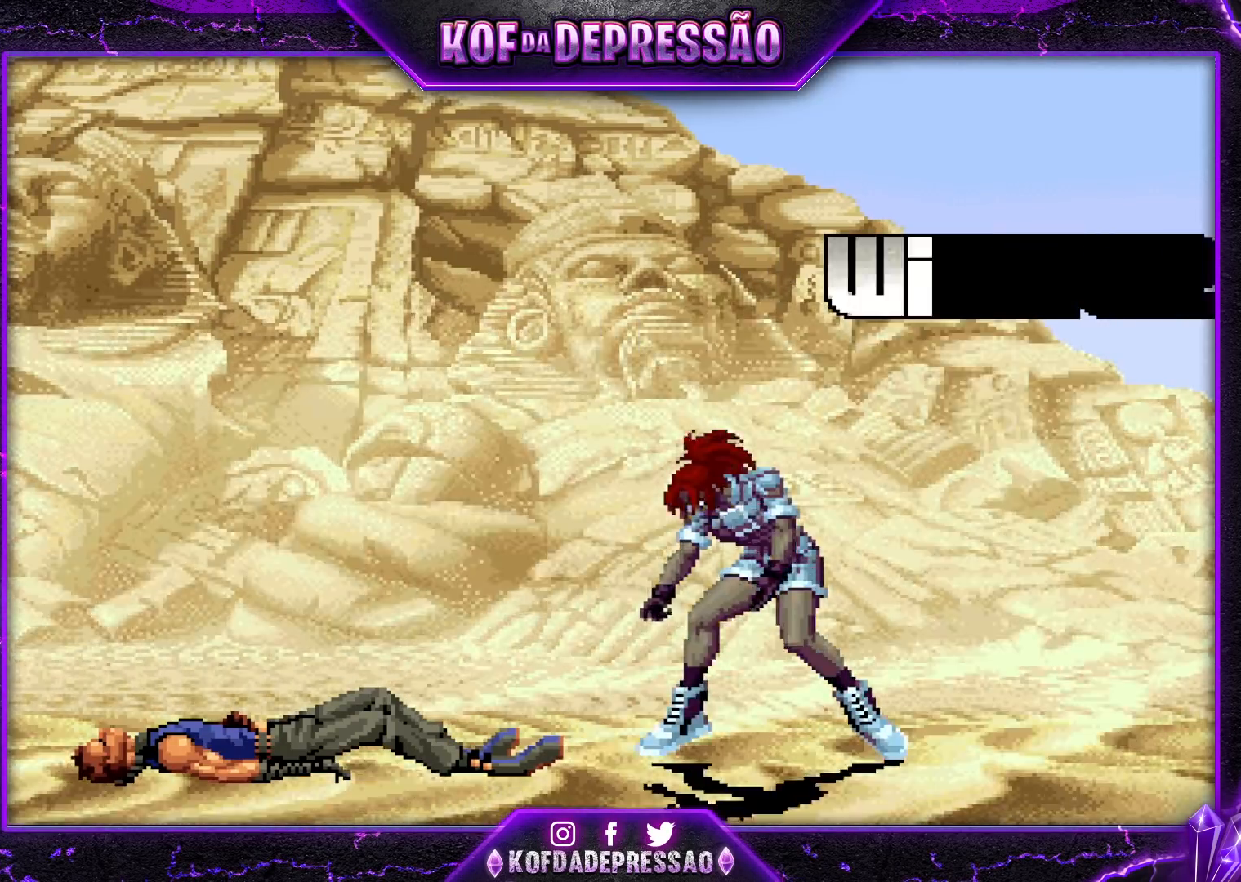
{"dt_ms": 500, "buttons": [], "left_stick": "center", "events": [[150, "CROSS", "down"], [150, "R1", "down"], [150, "SQUARE", "down"], [150, "TRIANGLE", "down"], [183, "SQUARE", "up"], [183, "TRIANGLE", "up"], [200, "CROSS", "up"], [200, "R1", "up"], [350, "CROSS", "down"], [350, "R1", "down"], [350, "SQUARE", "down"], [350, "TRIANGLE", "down"], [367, "SQUARE", "up"], [367, "TRIANGLE", "up"], [383, "CROSS", "up"], [383, "R1", "up"]]}
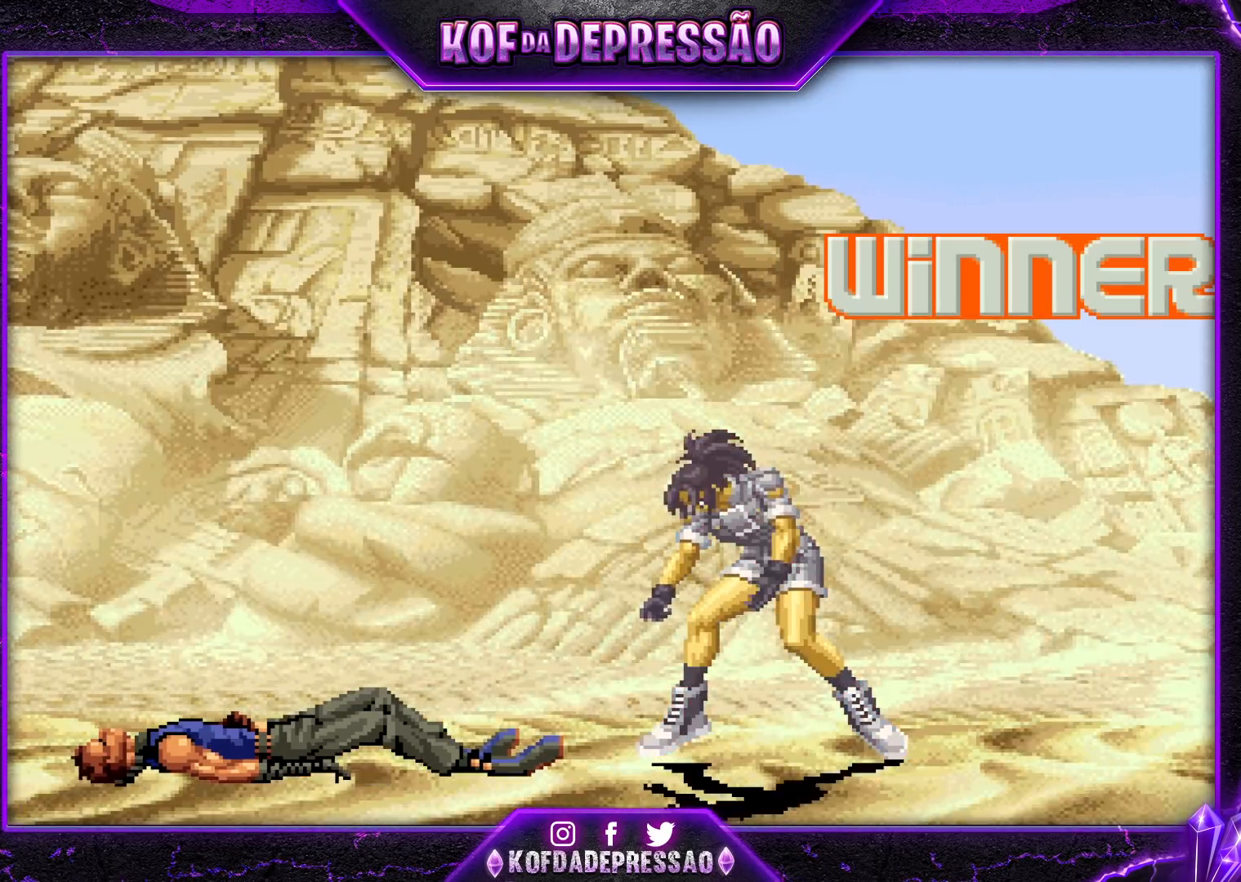
{"dt_ms": 500, "buttons": [], "left_stick": "center", "events": [[50, "CROSS", "down"], [67, "R1", "down"], [67, "SQUARE", "down"], [67, "TRIANGLE", "down"], [100, "CROSS", "up"], [100, "R1", "up"], [100, "SQUARE", "up"], [100, "TRIANGLE", "up"], [250, "CROSS", "down"], [250, "R1", "down"], [250, "SQUARE", "down"], [250, "TRIANGLE", "down"], [267, "CROSS", "up"], [267, "R1", "up"], [267, "SQUARE", "up"], [267, "TRIANGLE", "up"], [350, "CROSS", "down"], [350, "R1", "down"], [350, "SQUARE", "down"], [350, "TRIANGLE", "down"], [433, "CROSS", "up"], [433, "R1", "up"], [433, "SQUARE", "up"], [433, "TRIANGLE", "up"]]}
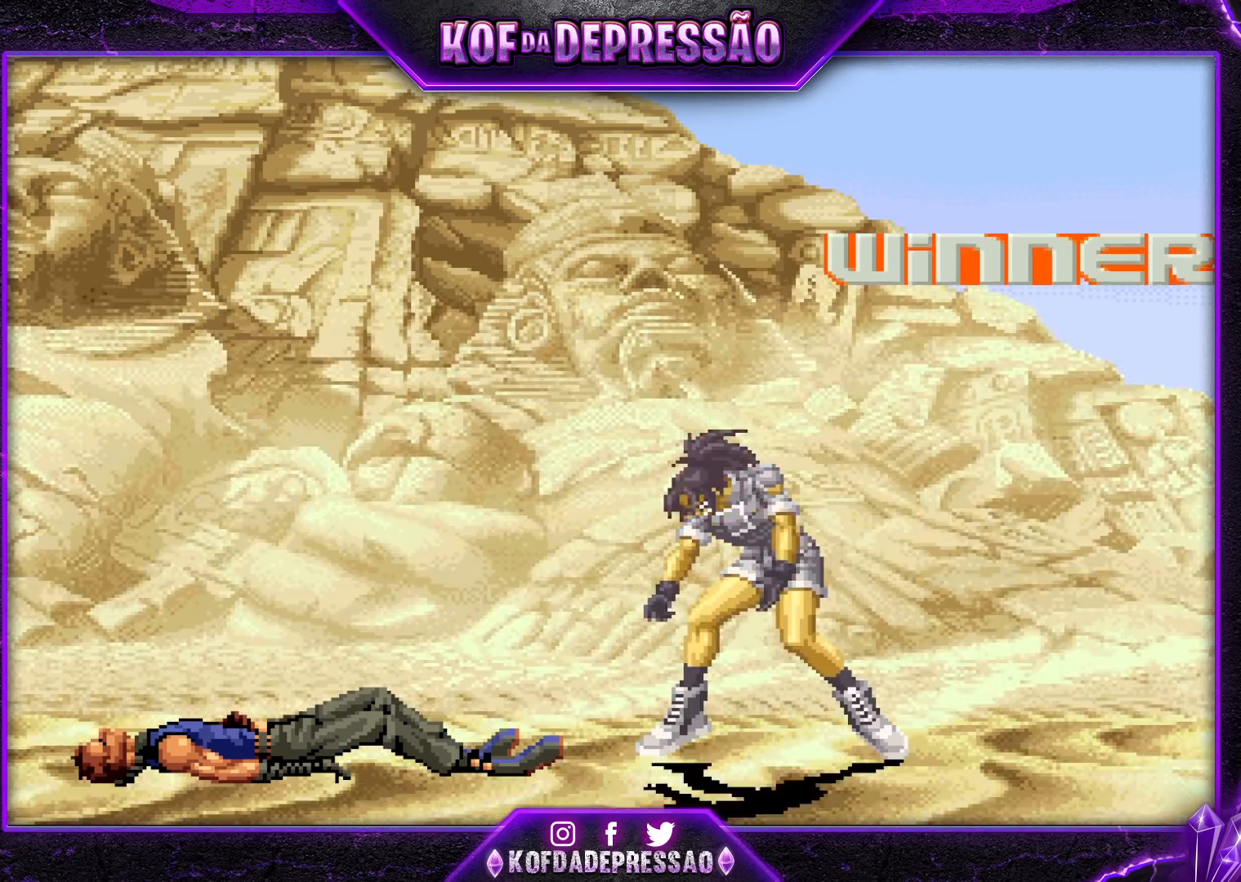
{"dt_ms": 500, "buttons": [], "left_stick": "center", "events": [[50, "CROSS", "down"], [50, "R1", "down"], [50, "SQUARE", "down"], [50, "TRIANGLE", "down"], [133, "CROSS", "up"], [133, "SQUARE", "up"], [133, "TRIANGLE", "up"], [150, "R1", "up"], [283, "CROSS", "down"], [283, "R1", "down"], [283, "SQUARE", "down"], [283, "TRIANGLE", "down"], [300, "CROSS", "up"], [300, "R1", "up"], [300, "SQUARE", "up"], [300, "TRIANGLE", "up"], [367, "CROSS", "down"], [367, "SQUARE", "down"], [367, "TRIANGLE", "down"], [383, "R1", "down"], [483, "CROSS", "up"], [483, "SQUARE", "up"], [483, "TRIANGLE", "up"], [500, "R1", "up"]]}
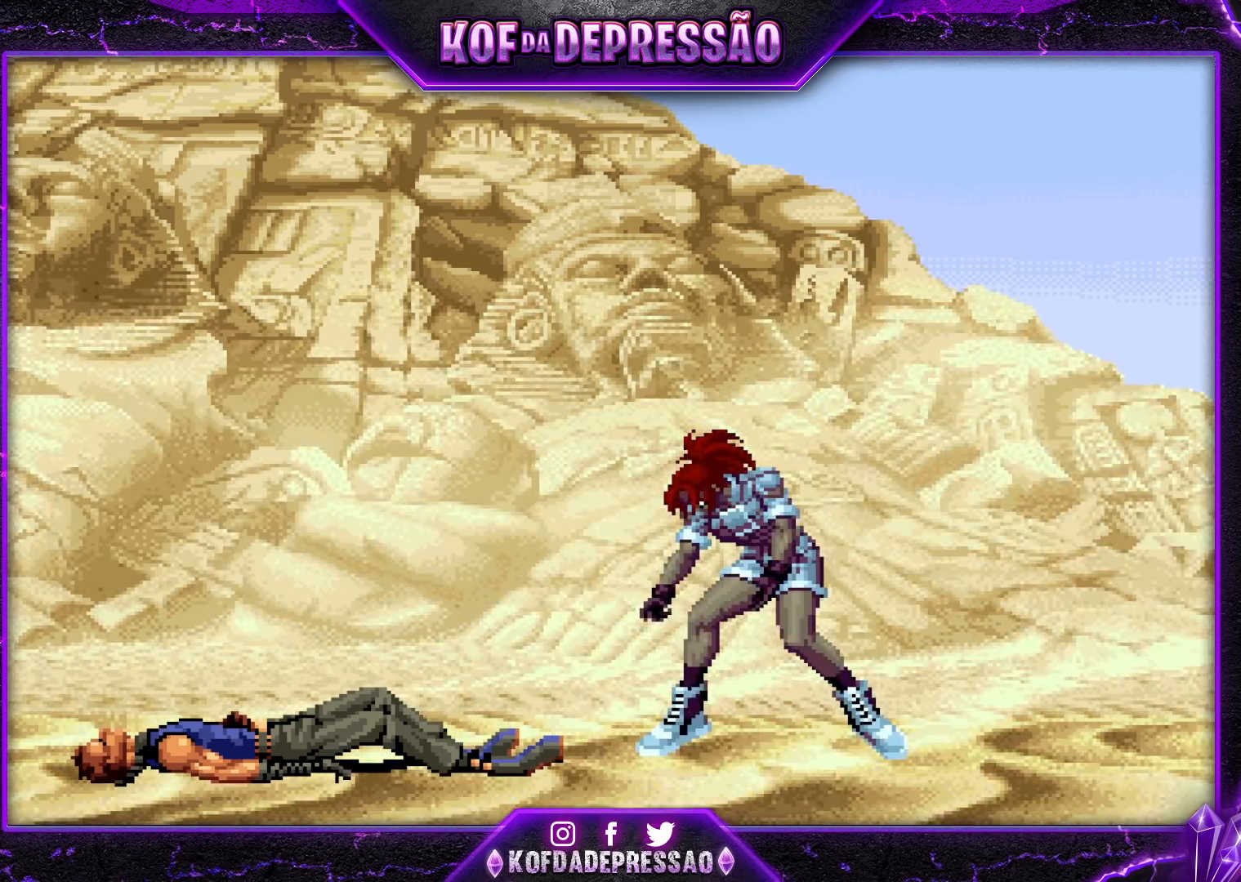
{"dt_ms": 500, "buttons": [], "left_stick": "center", "events": [[100, "R1", "down"], [100, "SQUARE", "down"], [117, "CROSS", "down"], [117, "TRIANGLE", "down"], [133, "CROSS", "up"], [133, "R1", "up"], [133, "SQUARE", "up"], [133, "TRIANGLE", "up"], [283, "CROSS", "down"], [283, "R1", "down"], [283, "SQUARE", "down"], [283, "TRIANGLE", "down"], [483, "CROSS", "up"], [483, "R1", "up"], [483, "SQUARE", "up"], [483, "TRIANGLE", "up"]]}
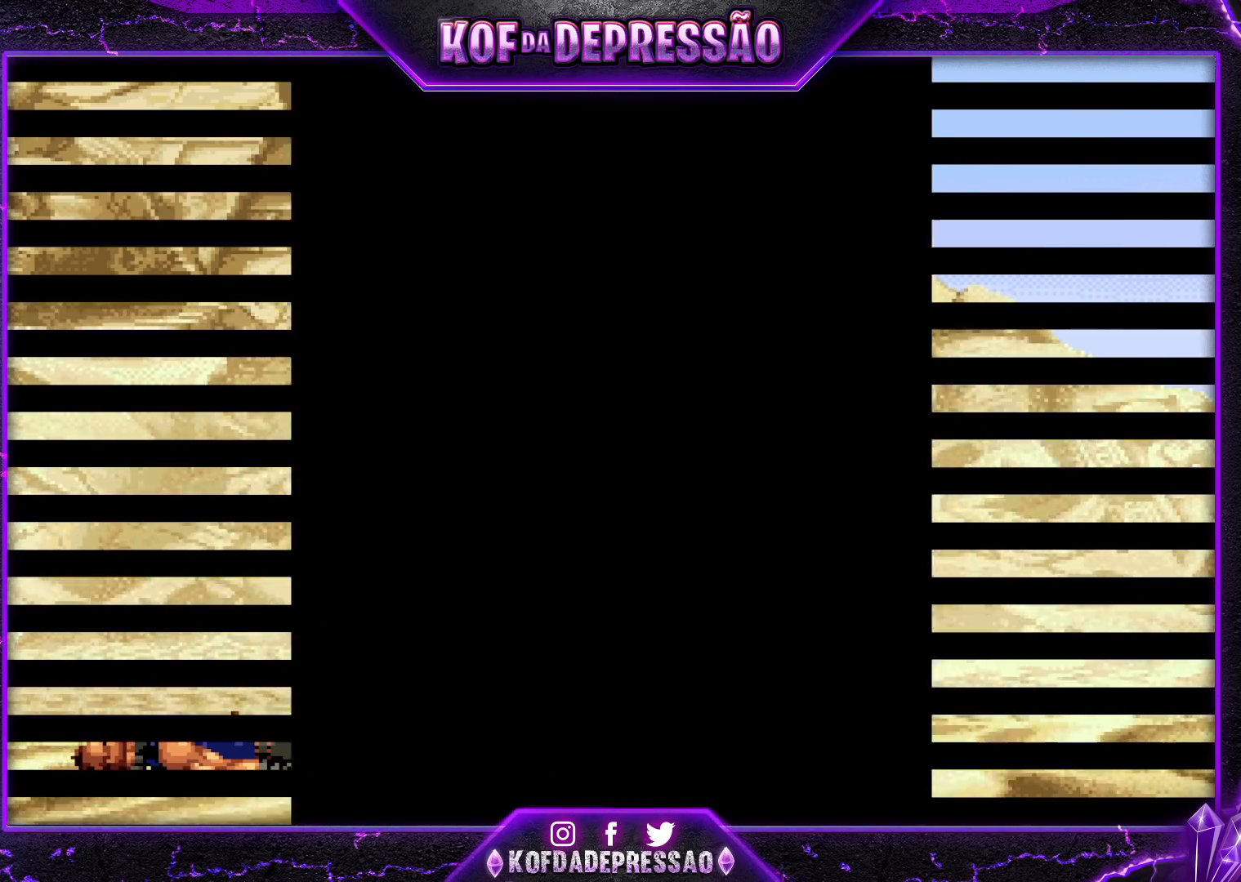
{"dt_ms": 500, "buttons": [], "left_stick": "center", "events": [[117, "CROSS", "down"], [117, "R1", "down"], [117, "SQUARE", "down"], [117, "TRIANGLE", "down"], [267, "CROSS", "up"], [267, "SQUARE", "up"], [283, "R1", "up"], [283, "TRIANGLE", "up"], [433, "CROSS", "down"], [433, "R1", "down"], [433, "SQUARE", "down"], [433, "TRIANGLE", "down"], [450, "CROSS", "up"], [467, "SQUARE", "up"], [483, "R1", "up"], [483, "TRIANGLE", "up"]]}
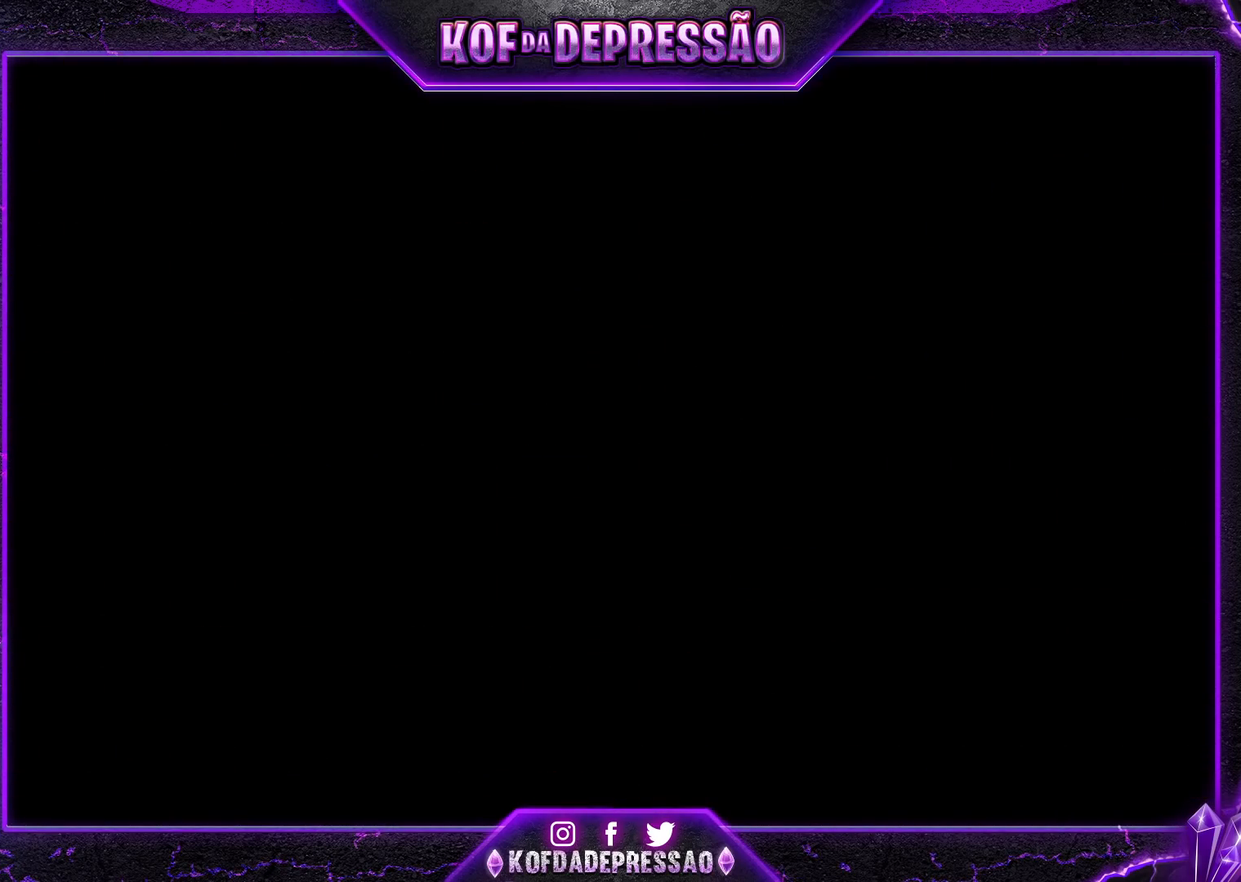
{"dt_ms": 500, "buttons": [], "left_stick": "center", "events": [[117, "CROSS", "down"], [117, "R1", "down"], [117, "TRIANGLE", "down"], [133, "SQUARE", "down"], [150, "CROSS", "up"], [150, "R1", "up"], [150, "SQUARE", "up"], [150, "TRIANGLE", "up"], [217, "CROSS", "down"], [217, "R1", "down"], [217, "SQUARE", "down"], [217, "TRIANGLE", "down"], [233, "SQUARE", "up"], [233, "TRIANGLE", "up"], [250, "CROSS", "up"], [250, "R1", "up"], [317, "CROSS", "down"], [317, "R1", "down"], [317, "SQUARE", "down"], [317, "TRIANGLE", "down"], [367, "CROSS", "up"], [367, "SQUARE", "up"], [367, "TRIANGLE", "up"], [383, "R1", "up"]]}
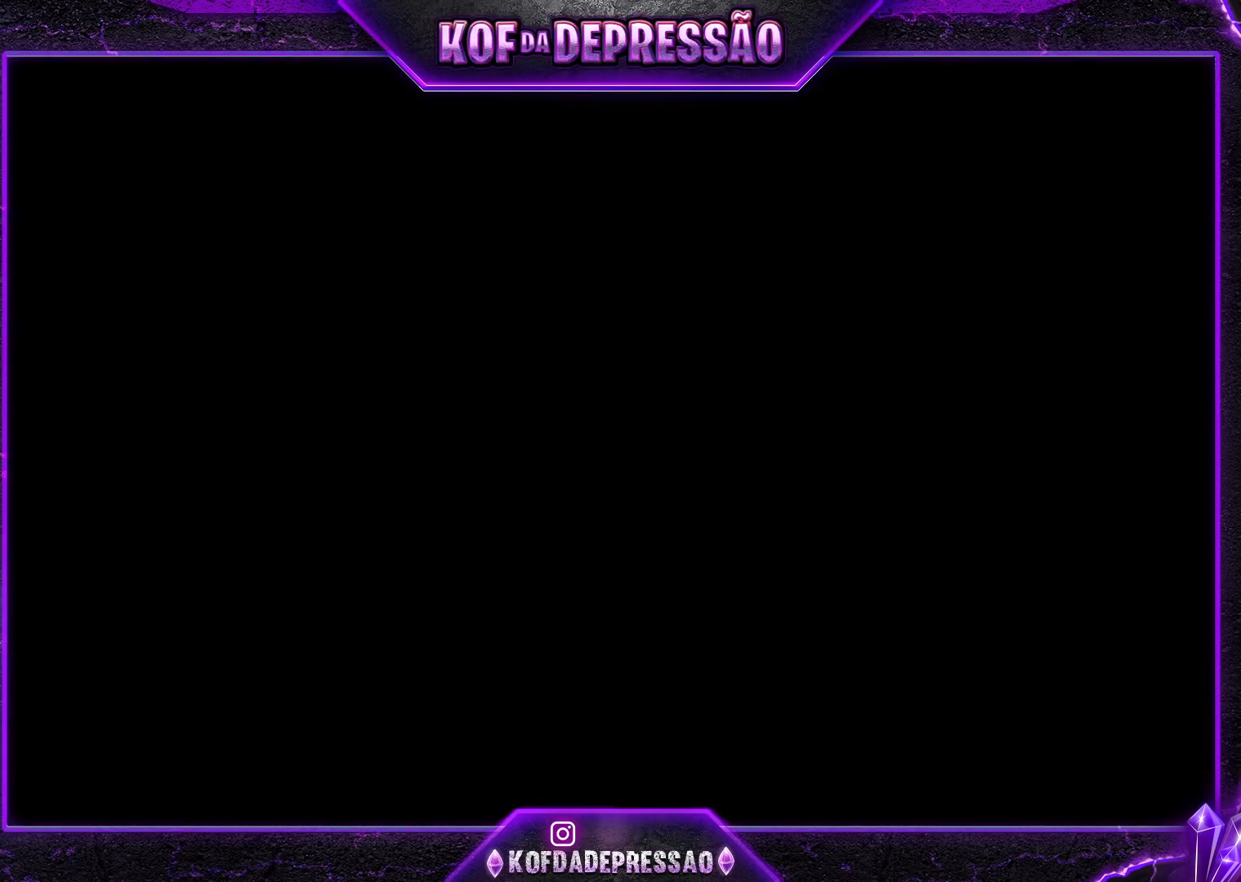
{"dt_ms": 500, "buttons": ["SQUARE"], "left_stick": "center", "events": [[67, "CROSS", "down"], [67, "R1", "down"], [67, "SQUARE", "down"], [67, "TRIANGLE", "down"], [100, "CROSS", "up"], [100, "R1", "up"], [100, "SQUARE", "up"], [100, "TRIANGLE", "up"], [233, "CROSS", "down"], [233, "R1", "down"], [233, "SQUARE", "down"], [233, "TRIANGLE", "down"], [250, "CROSS", "up"], [250, "R1", "up"], [250, "SQUARE", "up"], [250, "TRIANGLE", "up"], [433, "CROSS", "down"], [433, "R1", "down"], [433, "SQUARE", "down"], [433, "TRIANGLE", "down"], [467, "CROSS", "up"], [467, "SQUARE", "up"], [467, "TRIANGLE", "up"], [483, "SQUARE", "down"], [500, "R1", "up"]]}
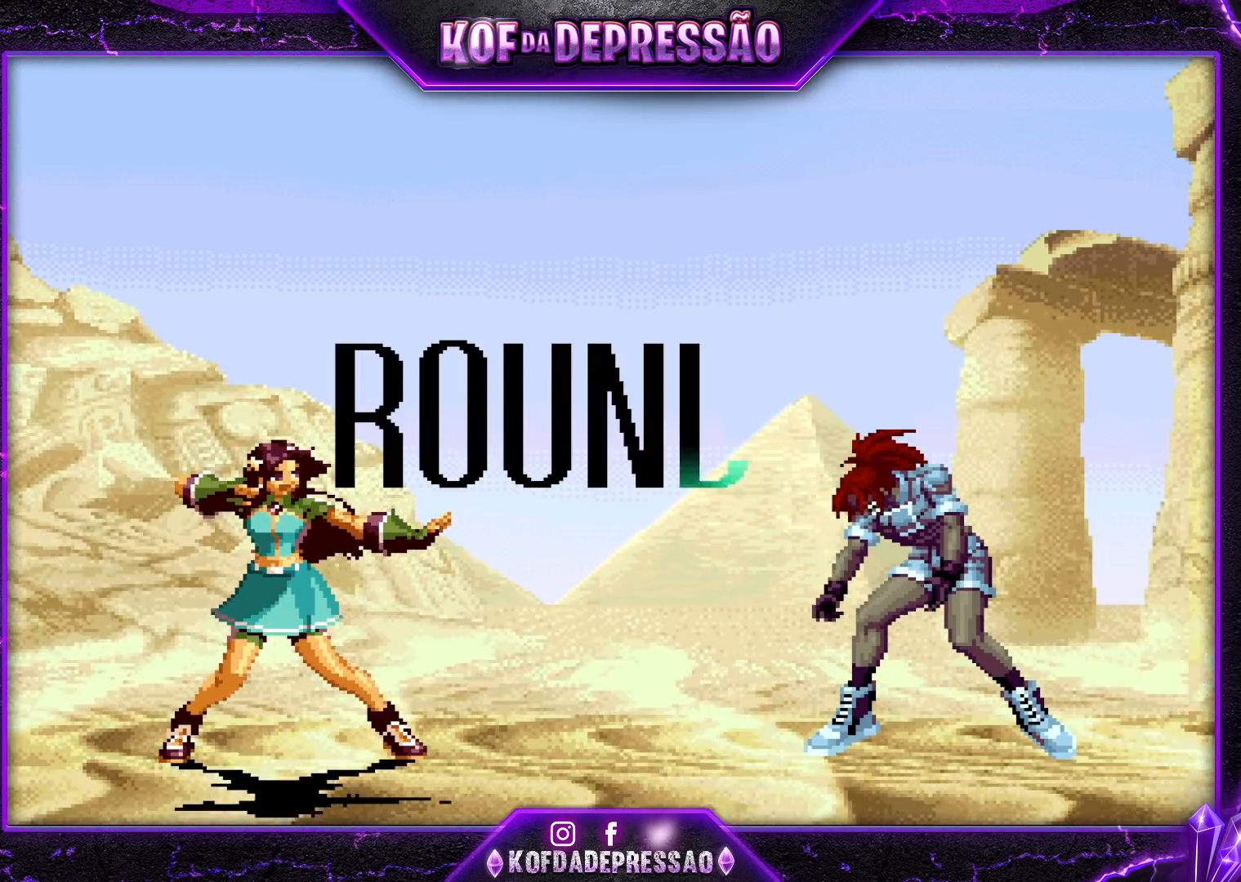
{"dt_ms": 500, "buttons": [], "left_stick": "center", "events": [[17, "R1", "down"], [133, "R1", "up"], [150, "SQUARE", "up"]]}
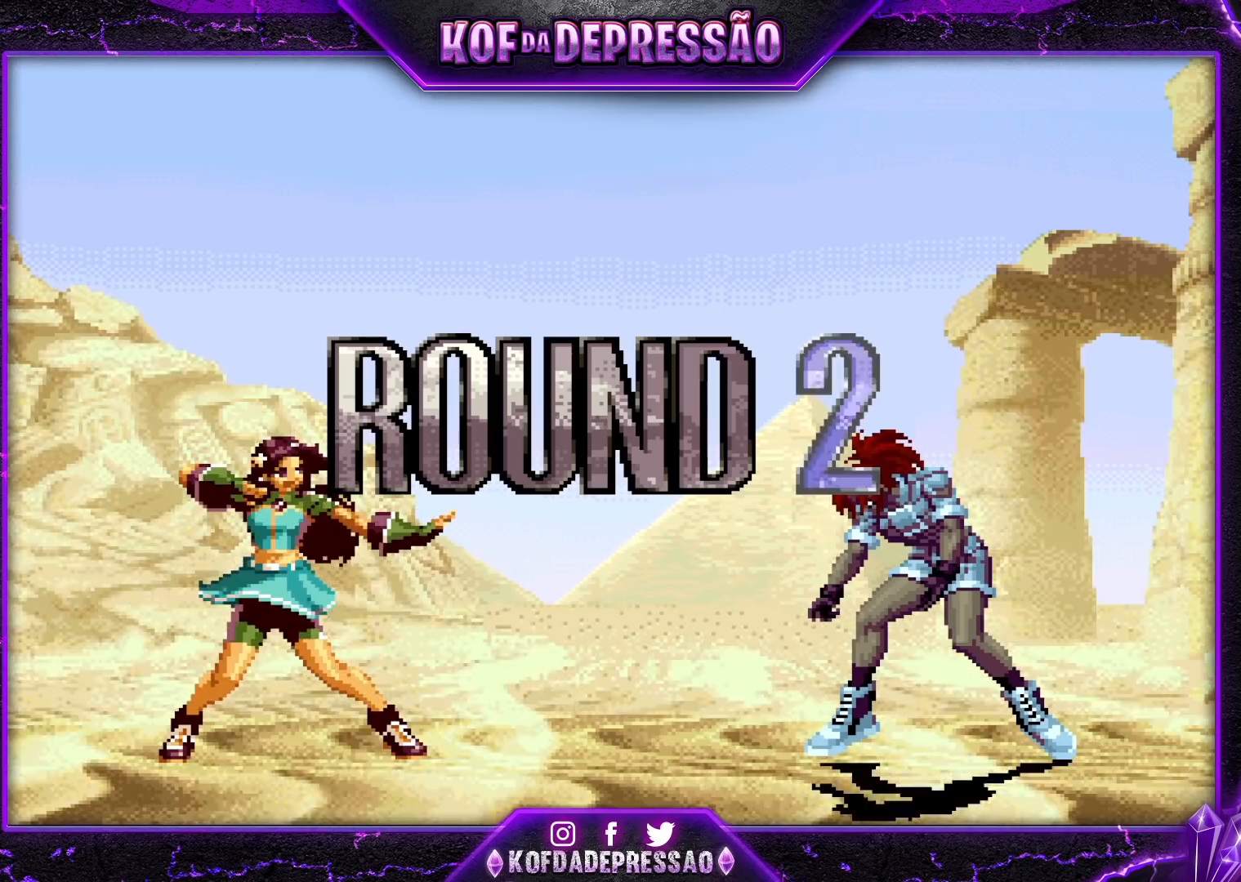
{"dt_ms": 500, "buttons": [], "left_stick": "center", "events": []}
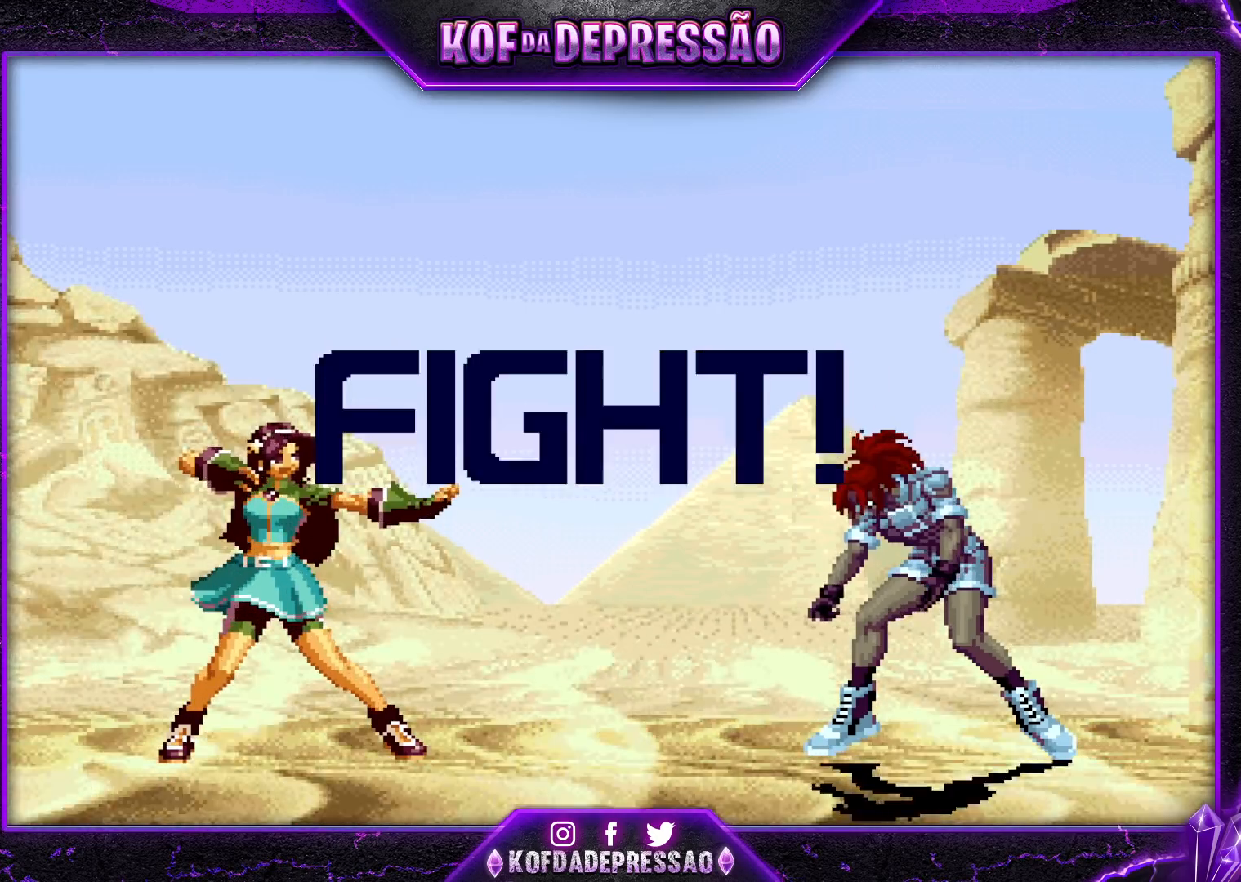
{"dt_ms": 500, "buttons": [], "left_stick": "up-left", "events": [[500, "left_stick", "up-left"]]}
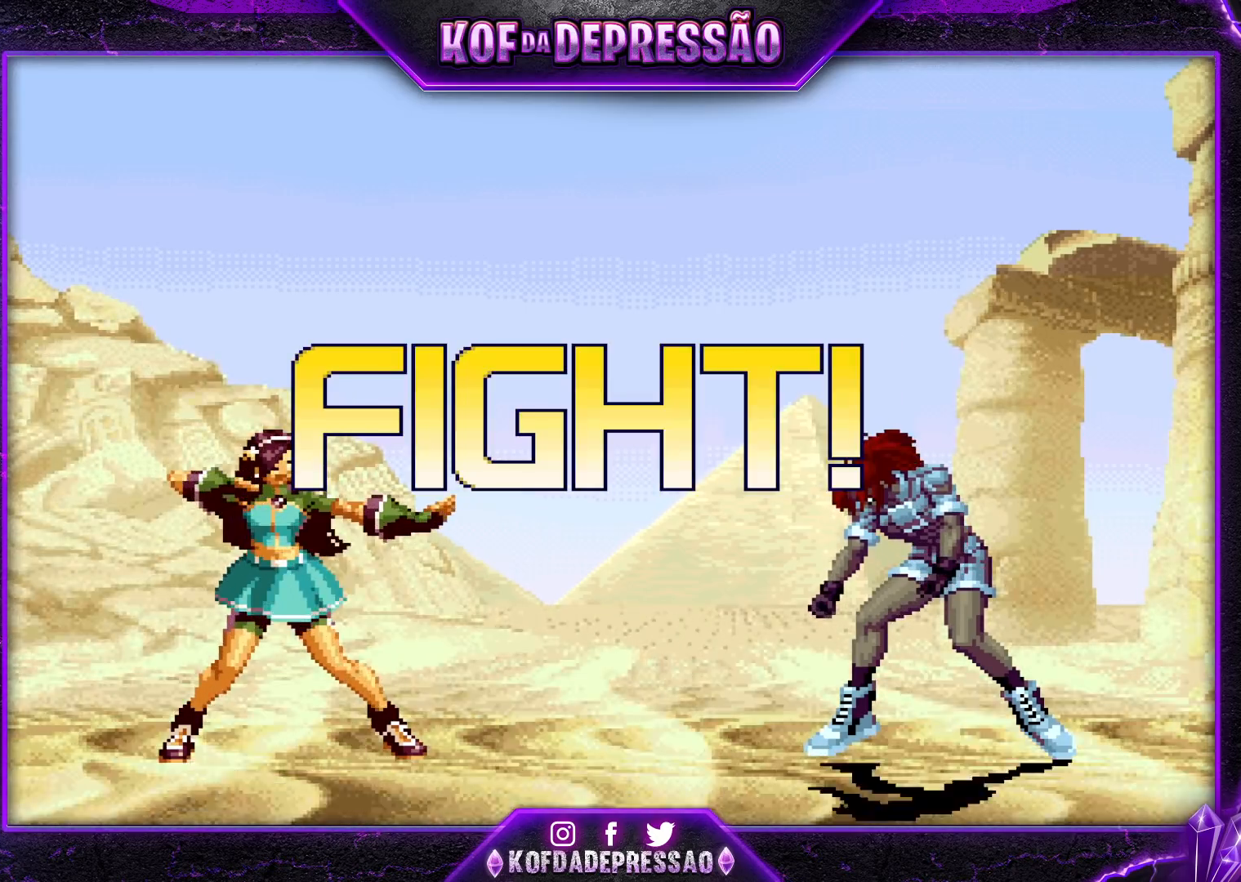
{"dt_ms": 500, "buttons": [], "left_stick": "down-right", "events": [[117, "CROSS", "down"], [117, "R1", "down"], [183, "CROSS", "up"], [183, "R1", "up"], [250, "left_stick", "down-right"]]}